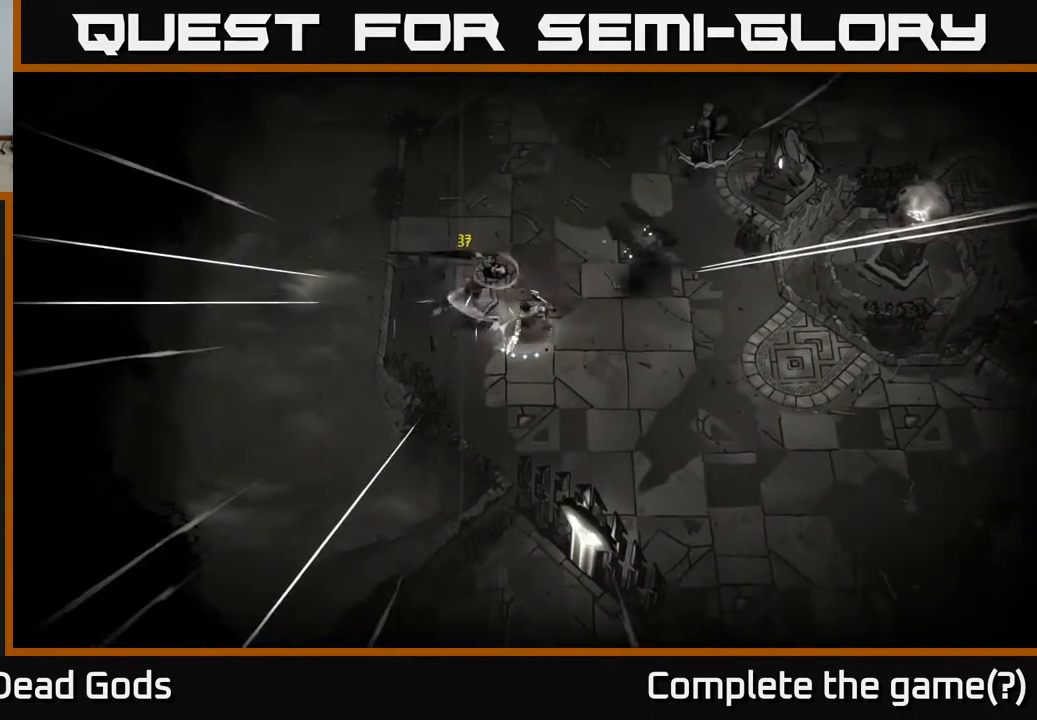
Gameplay with a controller (Xbox layout); each line is a JSON object with the inputs held at the frame after it. "events" lists button and stick changes between this image and that frame as [ms after this image, input, new state], when the widget could be followed in between.
{"buttons": [], "left_stick": "center", "right_stick": "center", "events": [[233, "left_stick", "up-left"], [350, "left_stick", "center"]]}
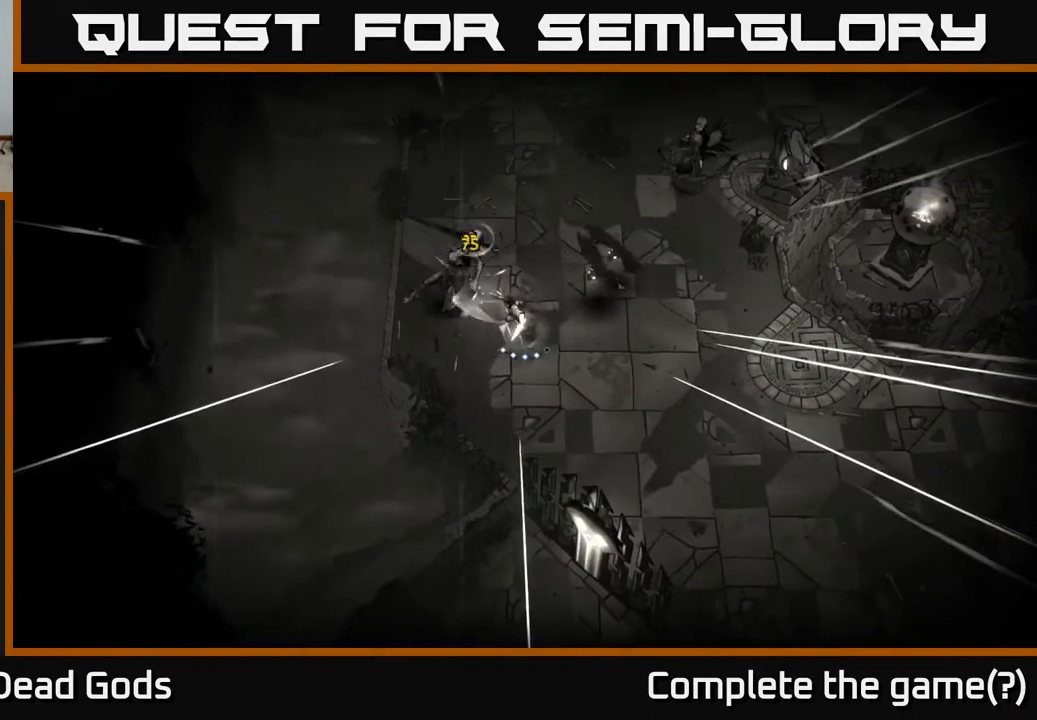
{"buttons": [], "left_stick": "center", "right_stick": "center", "events": [[133, "X", "down"], [250, "X", "up"]]}
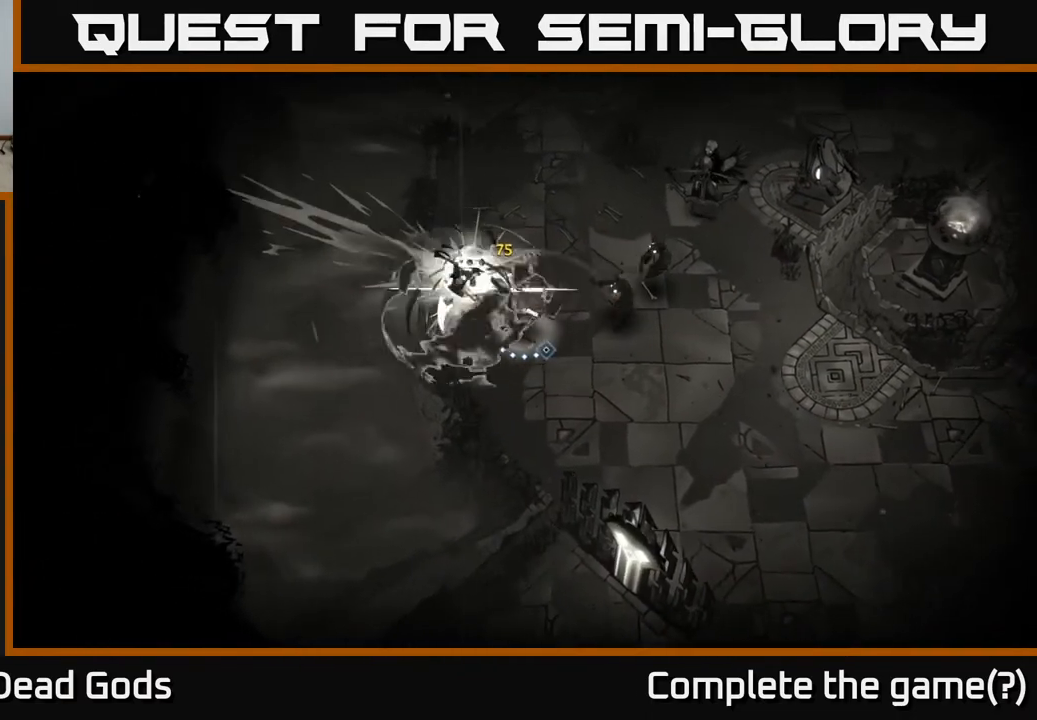
{"buttons": [], "left_stick": "right", "right_stick": "center", "events": [[133, "Y", "down"], [233, "Y", "up"], [450, "left_stick", "right"]]}
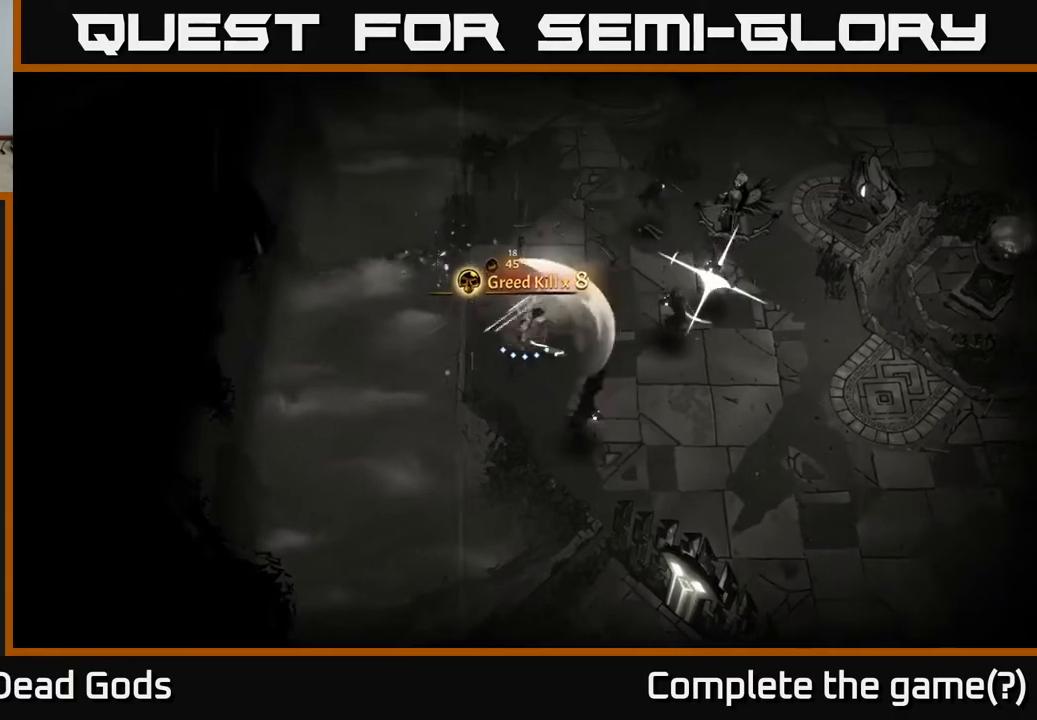
{"buttons": [], "left_stick": "right", "right_stick": "center", "events": [[233, "R2", "down"], [383, "R2", "up"]]}
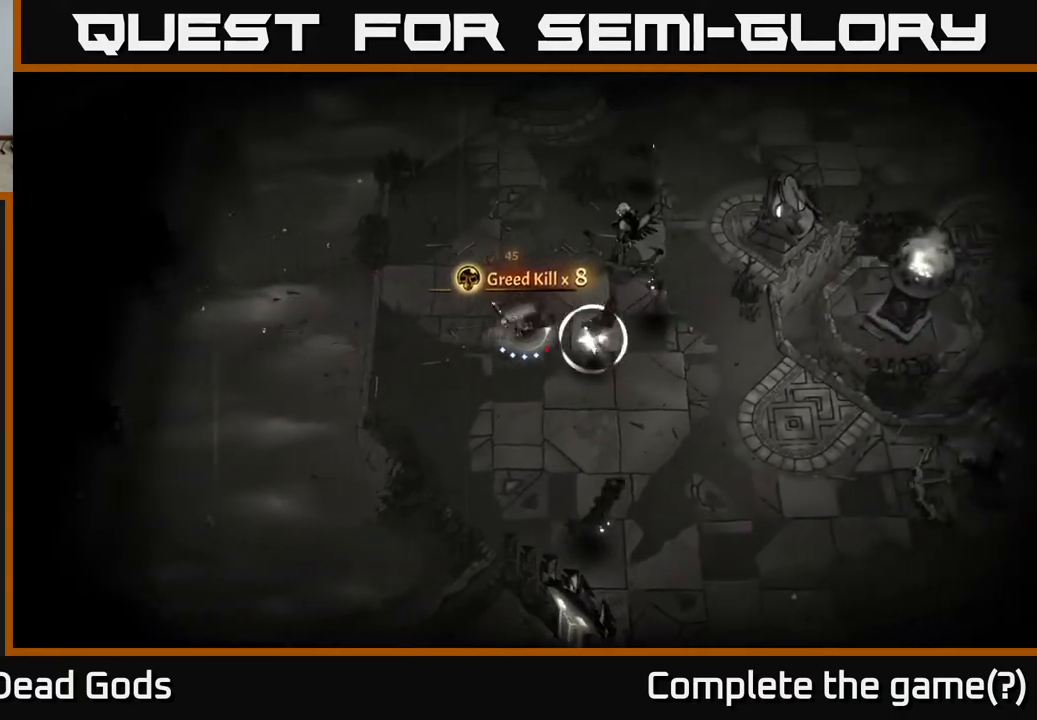
{"buttons": [], "left_stick": "right", "right_stick": "center", "events": [[283, "R2", "down"], [417, "R2", "up"]]}
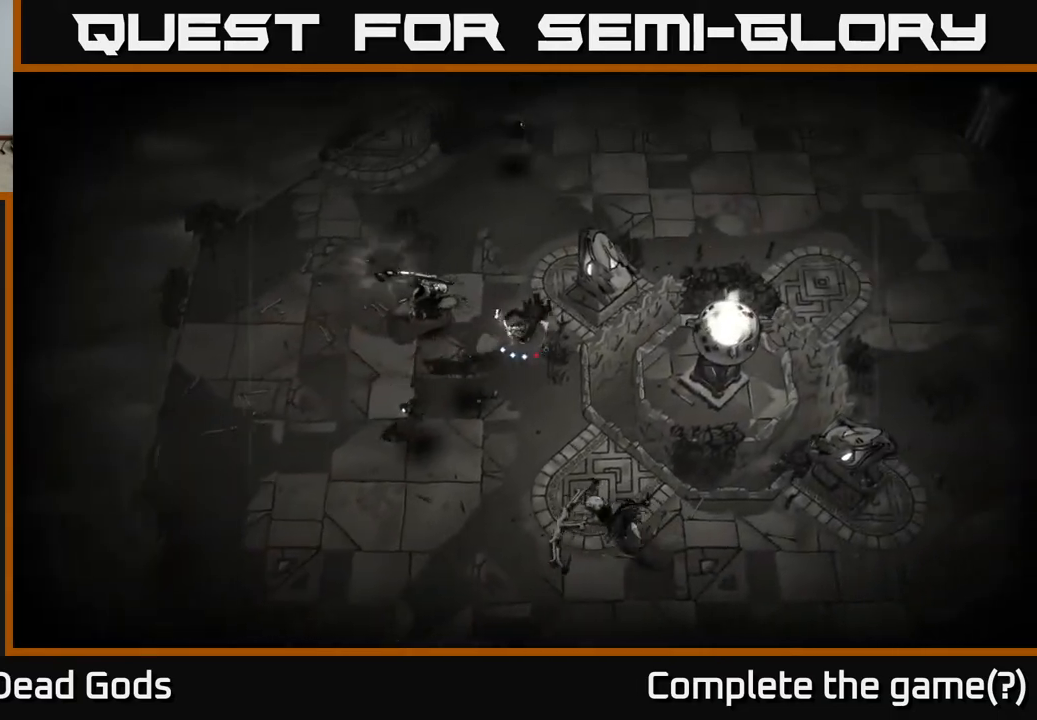
{"buttons": [], "left_stick": "down", "right_stick": "center", "events": [[117, "left_stick", "center"], [233, "left_stick", "down-left"], [467, "left_stick", "down"]]}
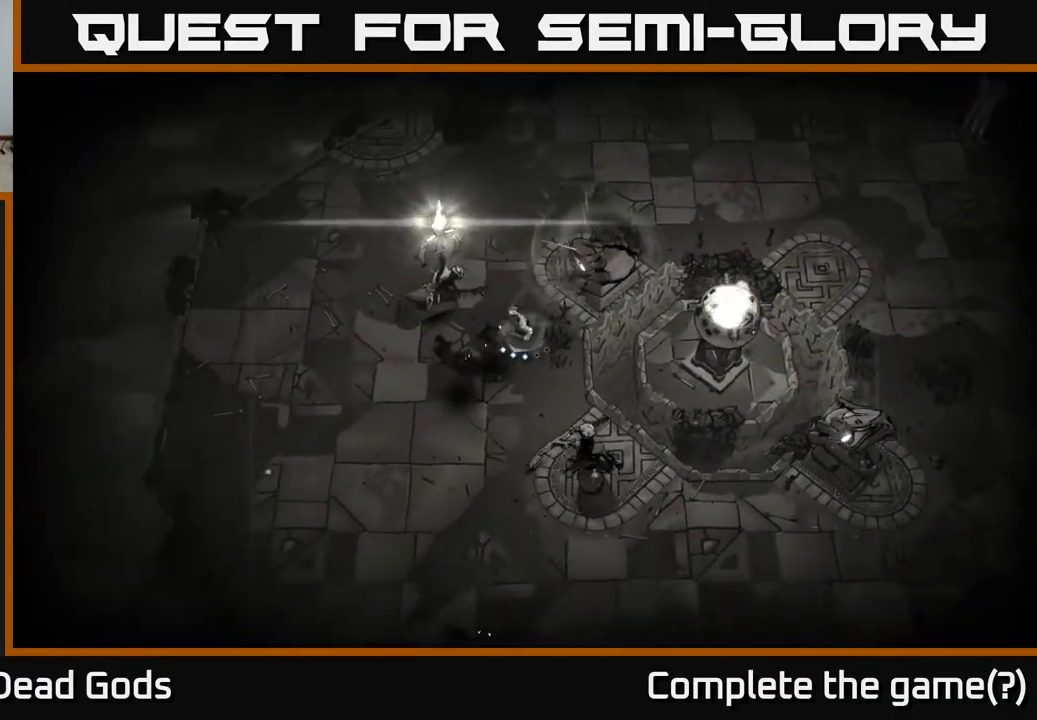
{"buttons": [], "left_stick": "down-left", "right_stick": "center", "events": [[100, "R2", "down"], [250, "R2", "up"], [417, "left_stick", "down-left"]]}
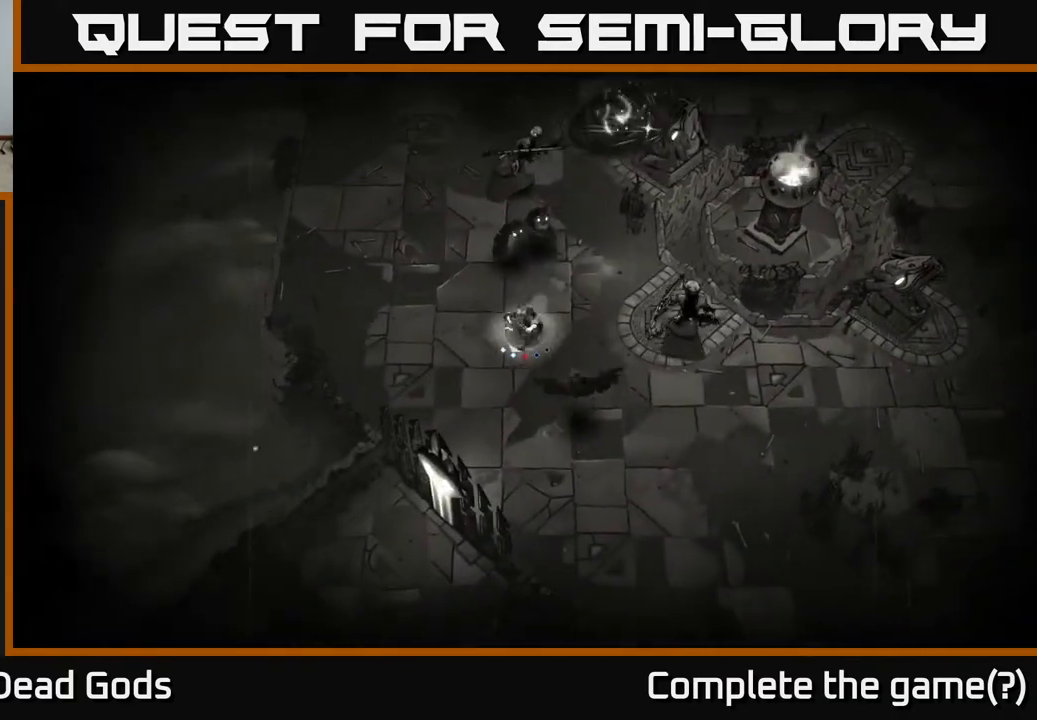
{"buttons": [], "left_stick": "down-right", "right_stick": "center", "events": [[250, "Y", "down"], [267, "left_stick", "down-right"], [333, "Y", "up"]]}
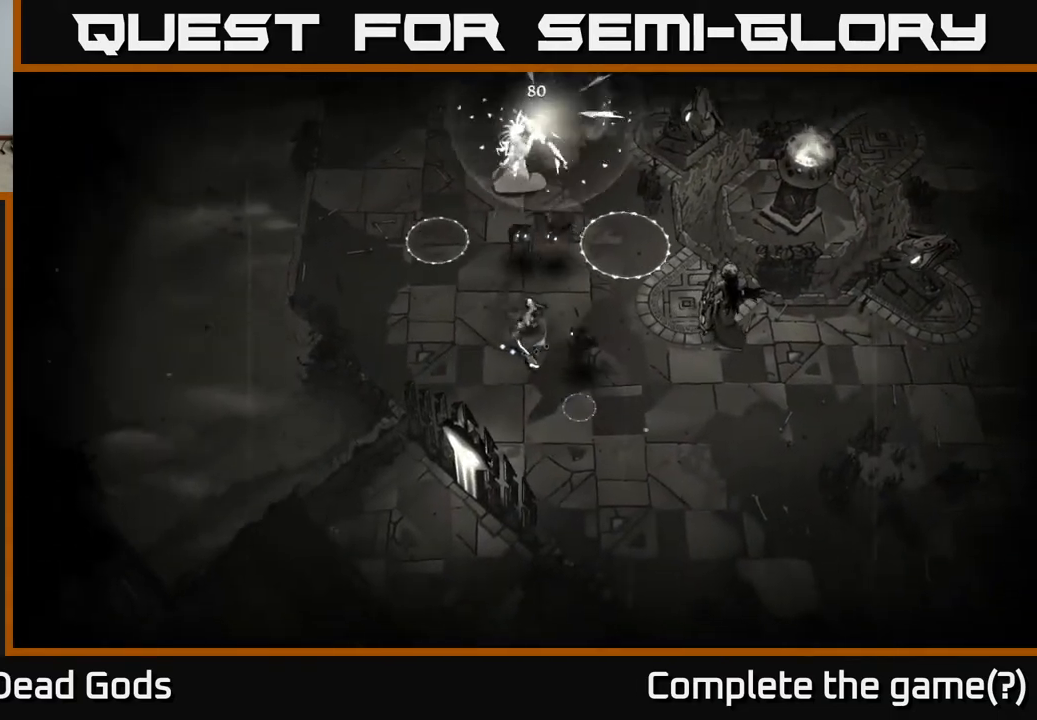
{"buttons": [], "left_stick": "down-right", "right_stick": "center", "events": [[350, "R2", "down"], [500, "R2", "up"]]}
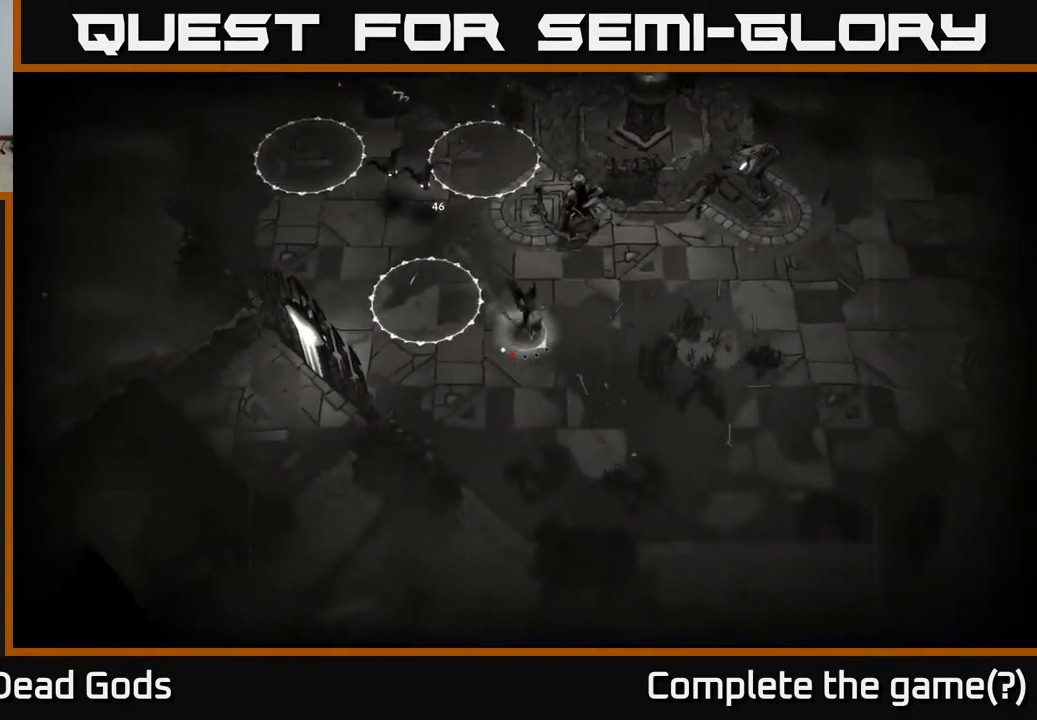
{"buttons": [], "left_stick": "right", "right_stick": "center", "events": [[150, "left_stick", "right"]]}
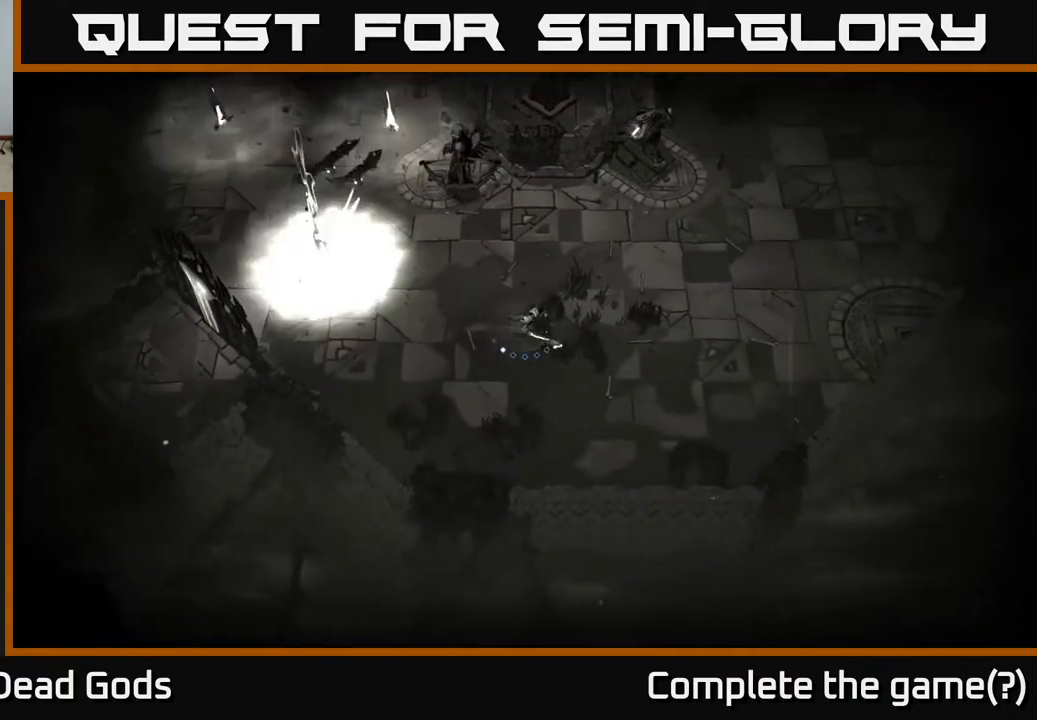
{"buttons": [], "left_stick": "up-left", "right_stick": "center", "events": [[350, "left_stick", "up"], [483, "left_stick", "up-left"]]}
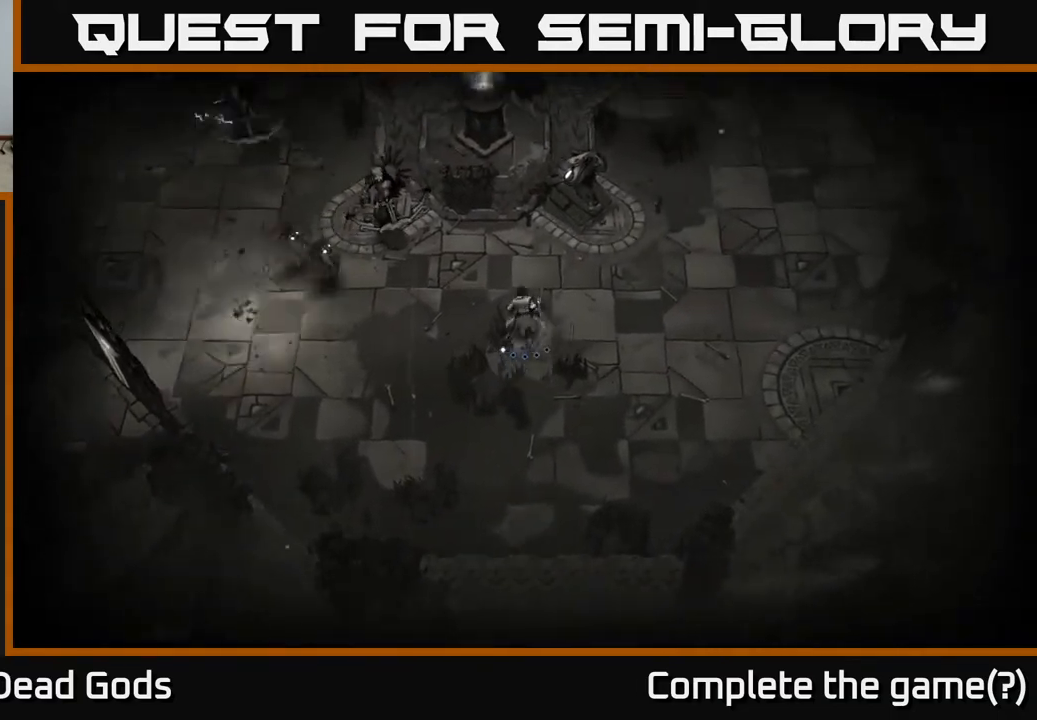
{"buttons": ["Y"], "left_stick": "up-left", "right_stick": "center", "events": [[350, "Y", "down"]]}
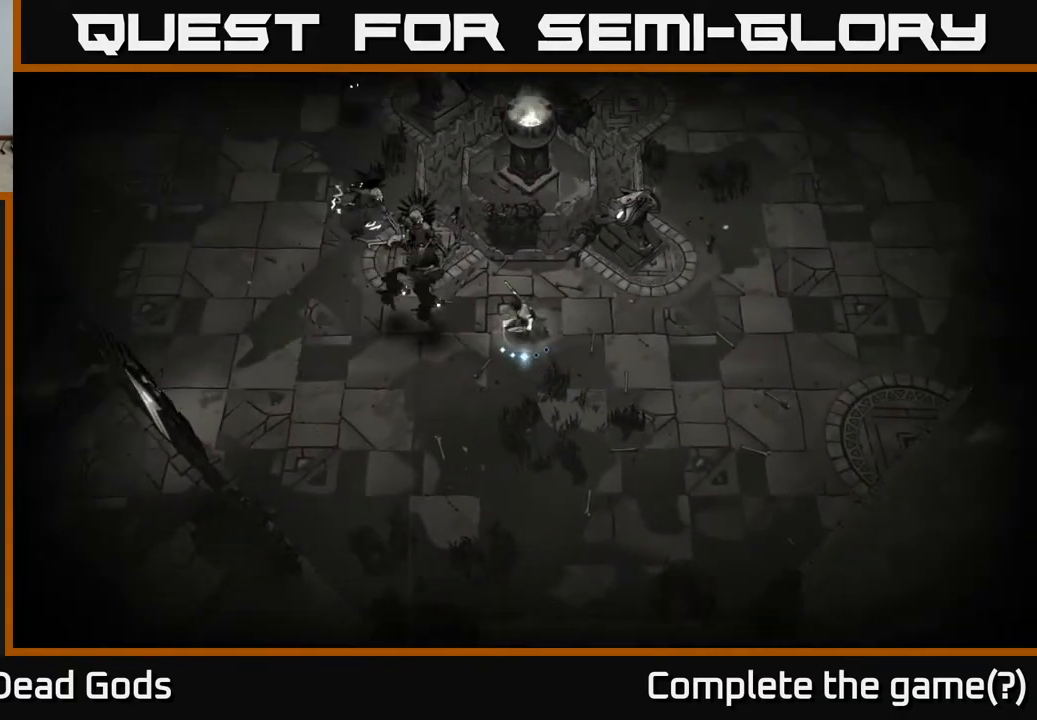
{"buttons": [], "left_stick": "up-left", "right_stick": "center", "events": [[283, "Y", "up"]]}
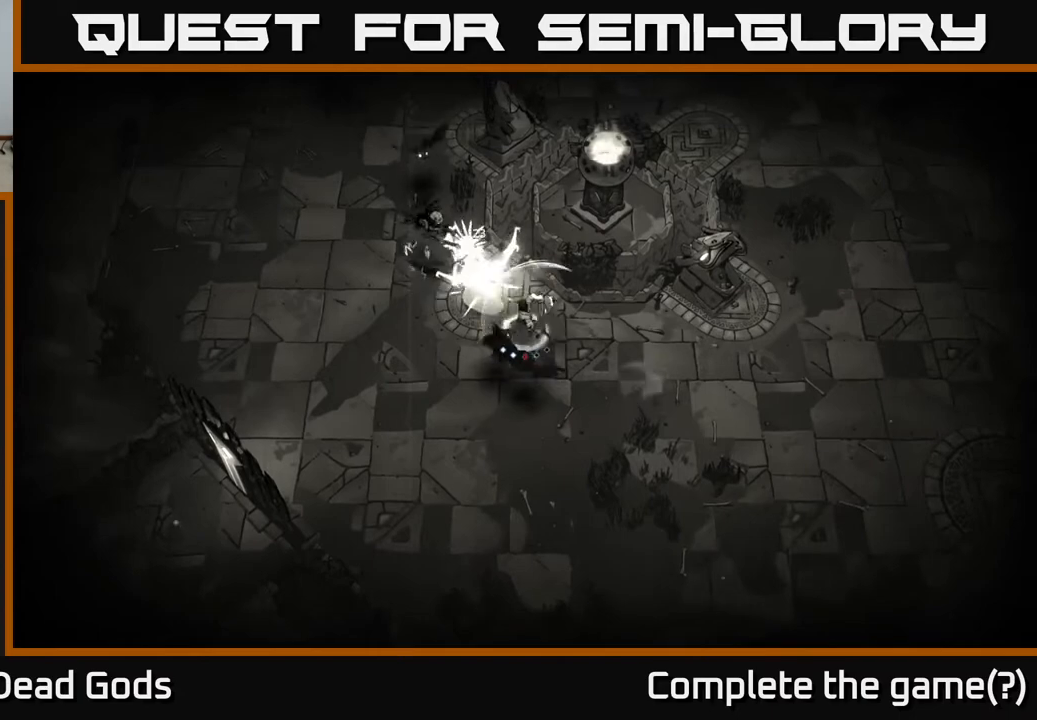
{"buttons": [], "left_stick": "up-left", "right_stick": "center", "events": []}
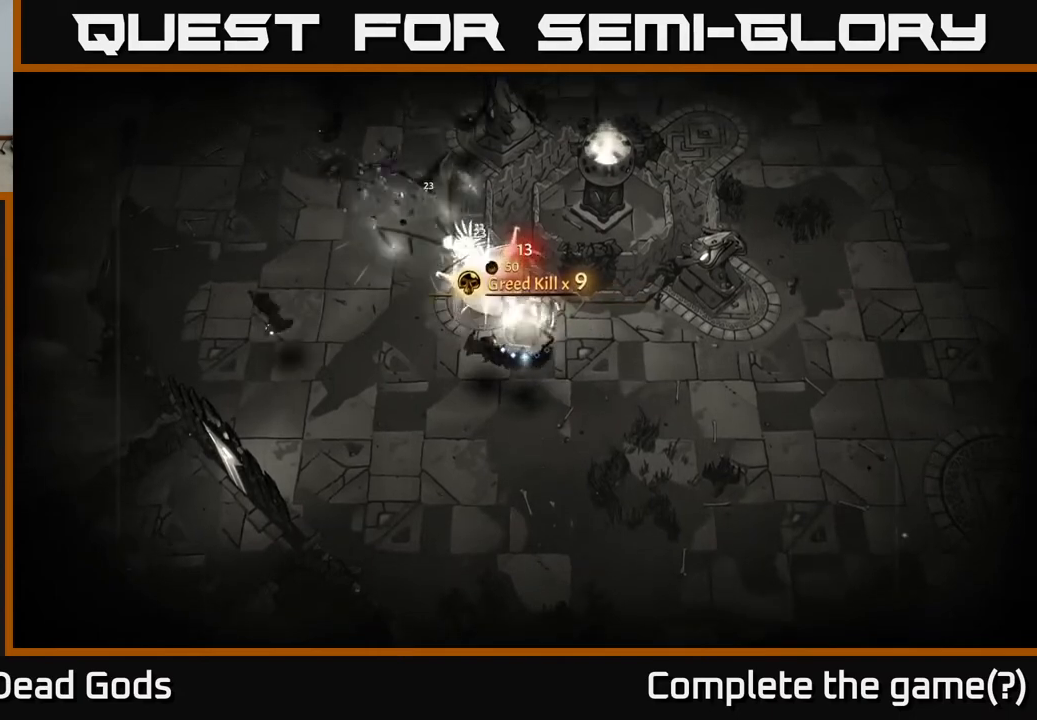
{"buttons": [], "left_stick": "up-left", "right_stick": "center", "events": []}
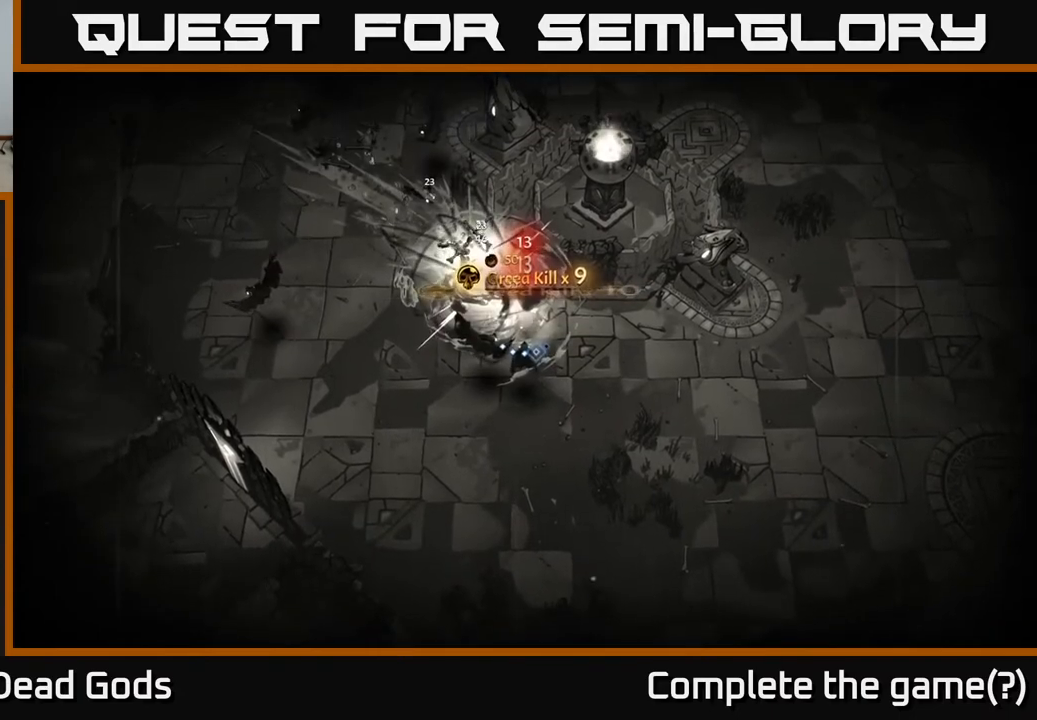
{"buttons": ["X"], "left_stick": "down-left", "right_stick": "center", "events": [[183, "left_stick", "center"], [317, "left_stick", "down-left"], [367, "X", "down"]]}
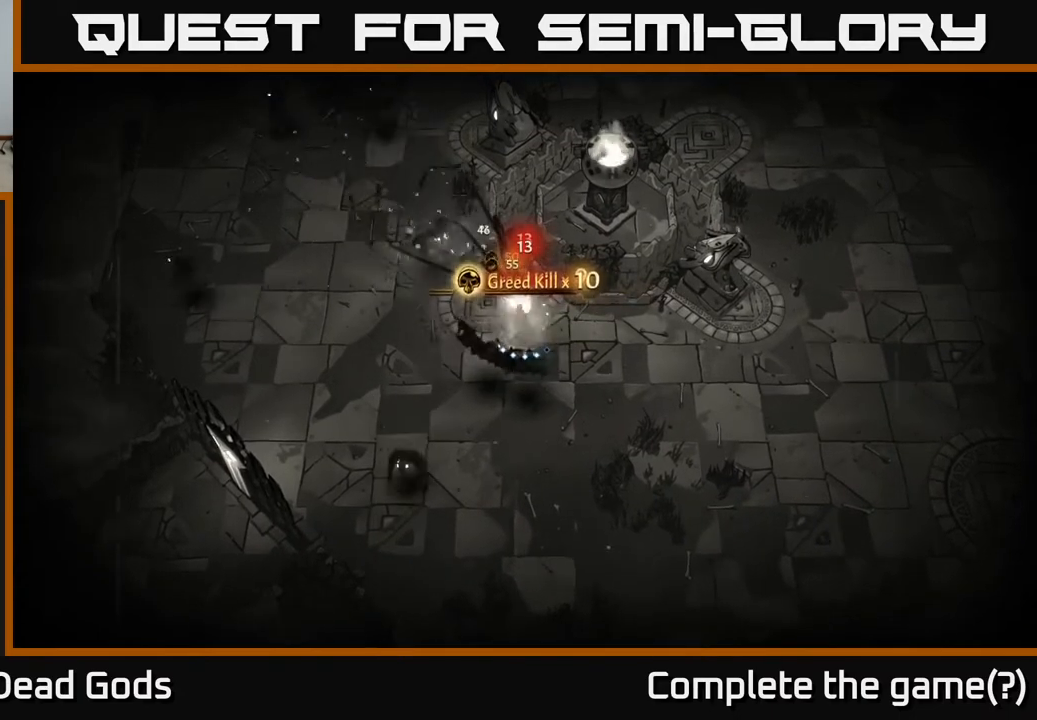
{"buttons": [], "left_stick": "down", "right_stick": "center", "events": [[17, "X", "up"], [67, "left_stick", "down"], [367, "X", "down"], [467, "X", "up"]]}
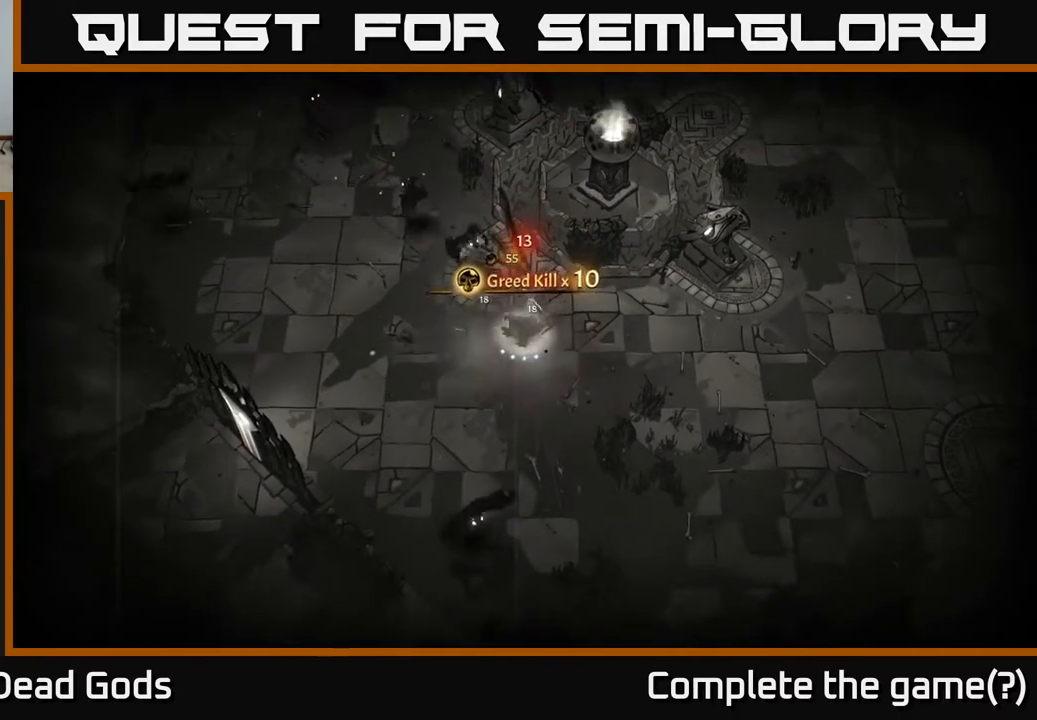
{"buttons": [], "left_stick": "down", "right_stick": "center", "events": []}
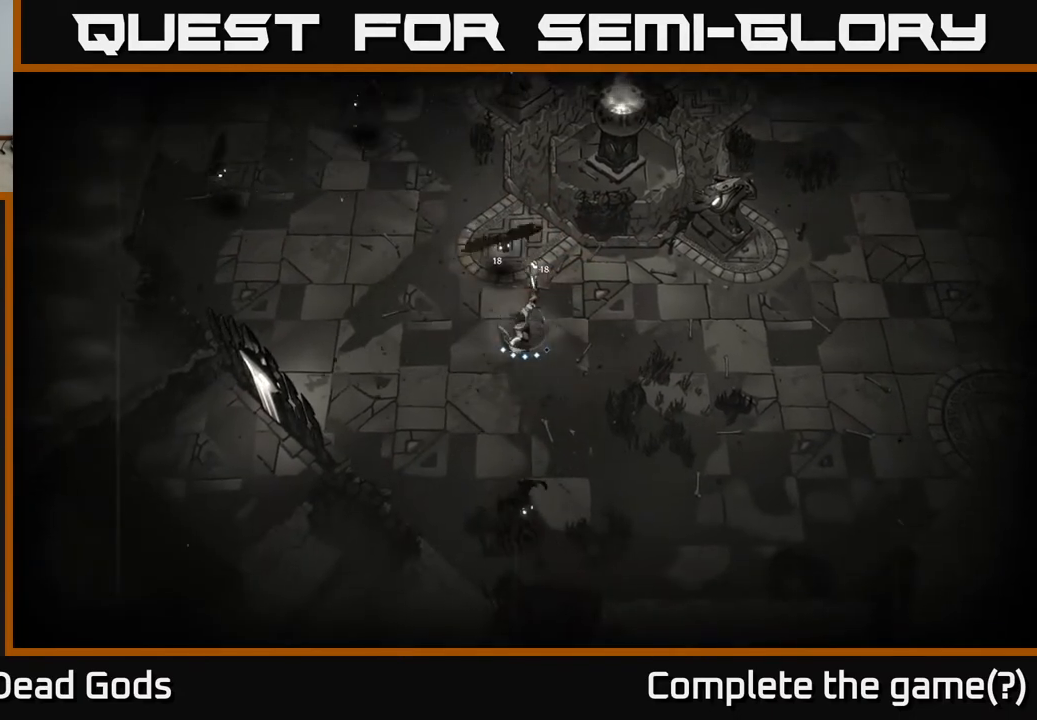
{"buttons": [], "left_stick": "up-right", "right_stick": "center", "events": [[17, "left_stick", "up"], [67, "X", "down"], [167, "X", "up"], [433, "left_stick", "up-right"]]}
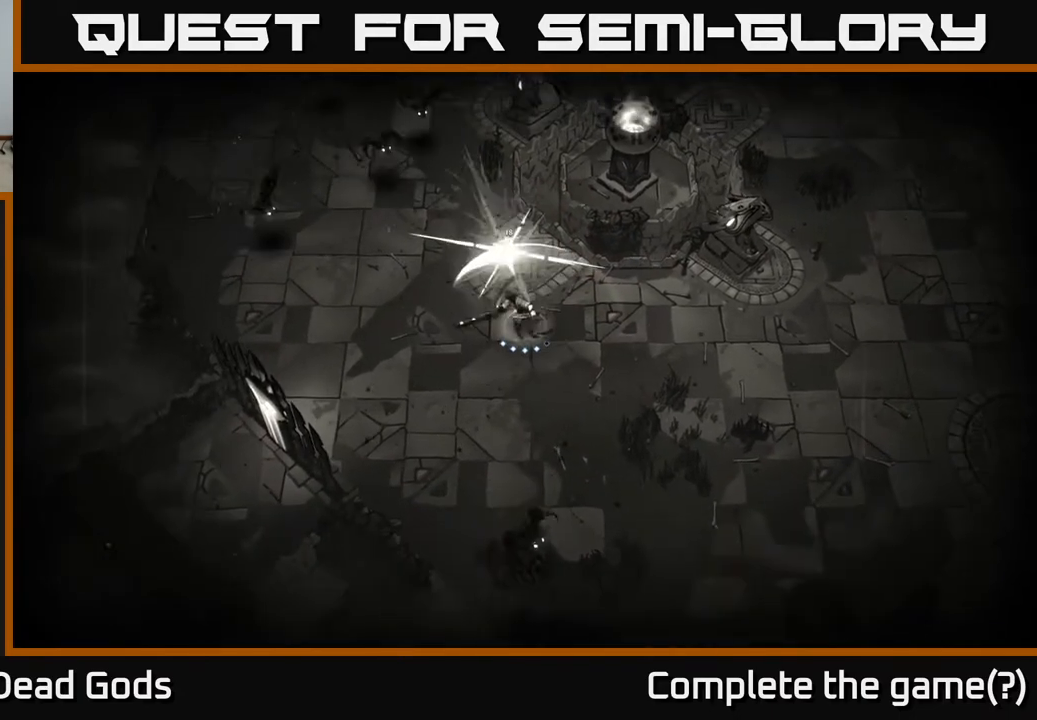
{"buttons": [], "left_stick": "up-left", "right_stick": "center", "events": [[100, "left_stick", "up-left"]]}
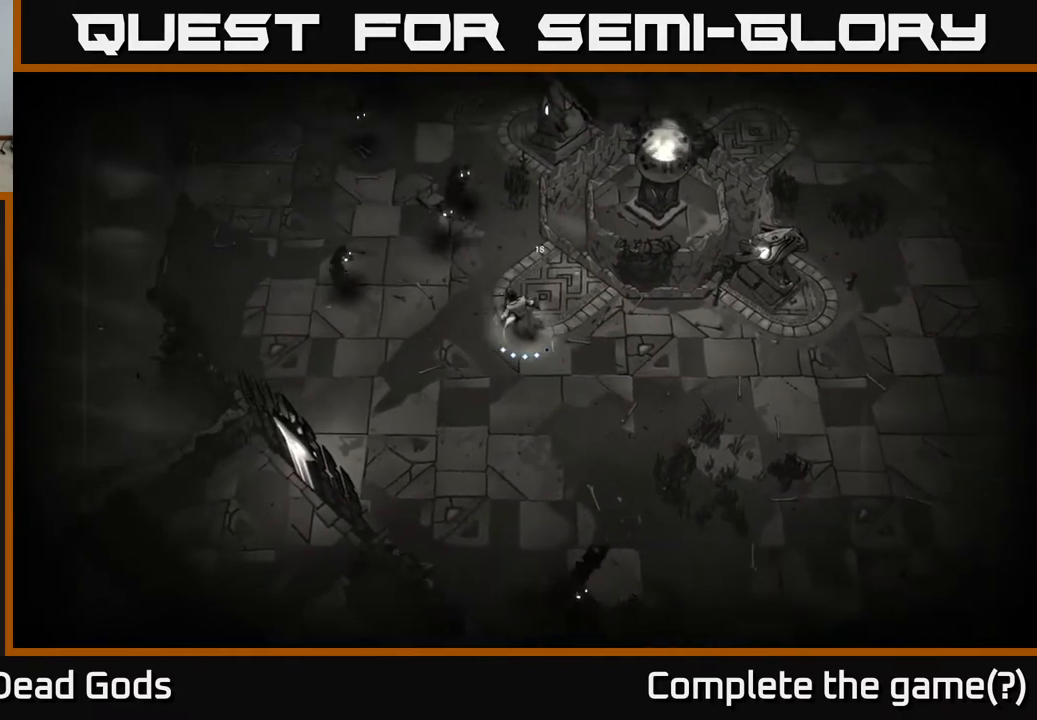
{"buttons": [], "left_stick": "up-left", "right_stick": "center", "events": [[200, "X", "down"], [217, "left_stick", "up"], [300, "X", "up"], [400, "left_stick", "up-left"]]}
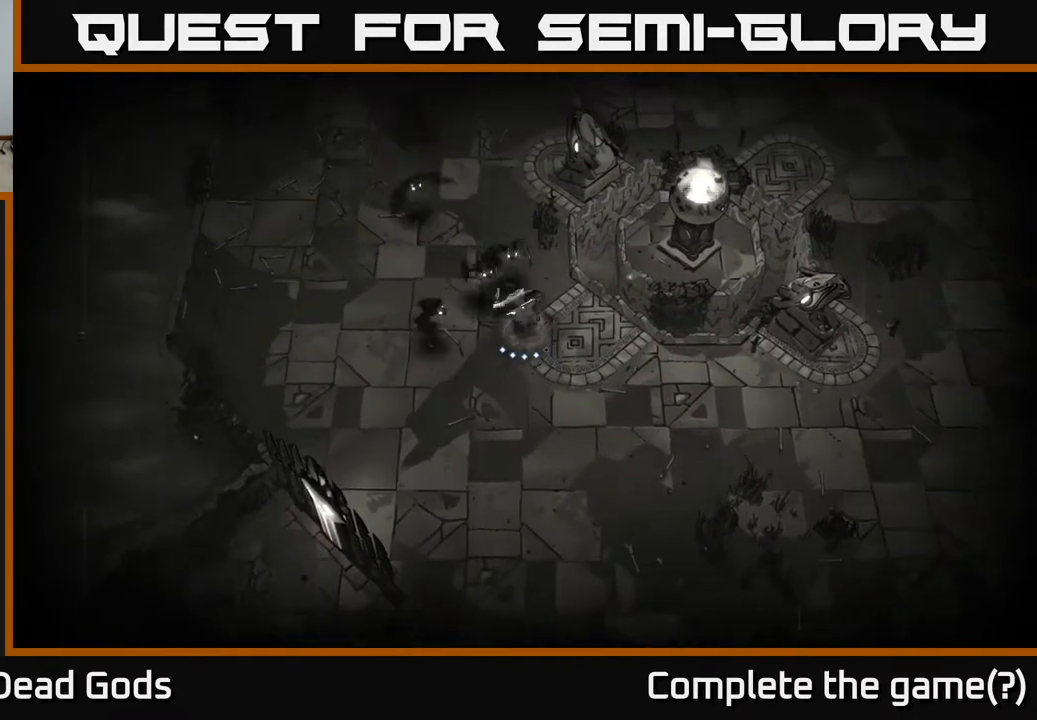
{"buttons": [], "left_stick": "up-left", "right_stick": "center", "events": [[183, "left_stick", "left"], [200, "X", "down"], [333, "X", "up"], [483, "left_stick", "up-left"]]}
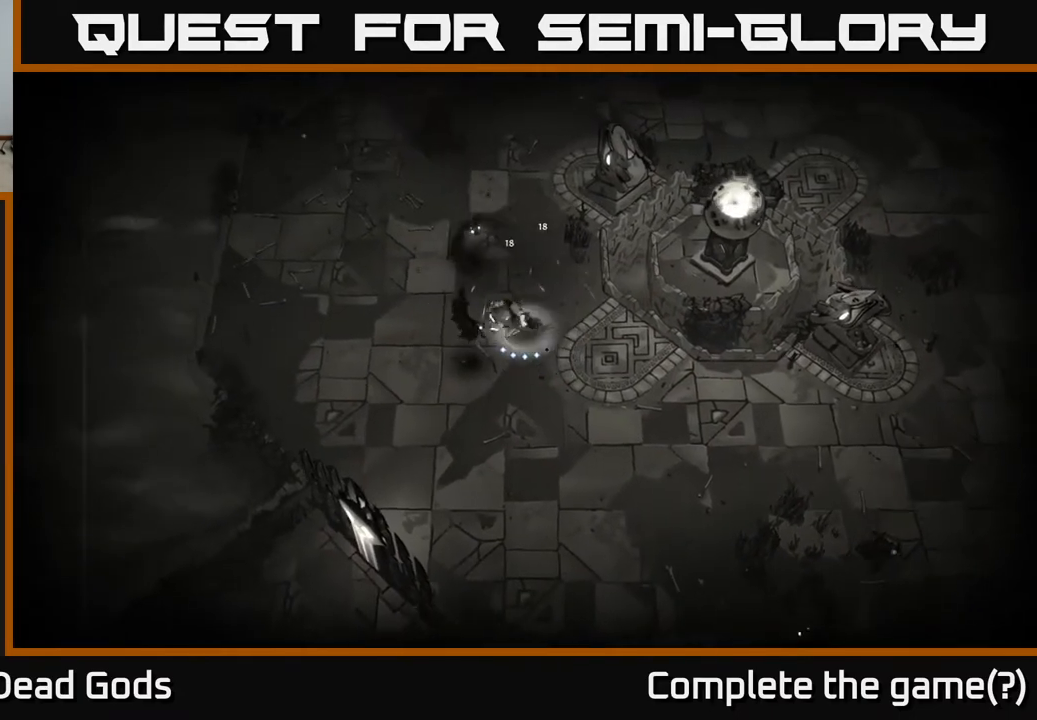
{"buttons": [], "left_stick": "down-left", "right_stick": "center", "events": [[167, "X", "down"], [167, "left_stick", "up"], [267, "X", "up"], [450, "left_stick", "down-left"]]}
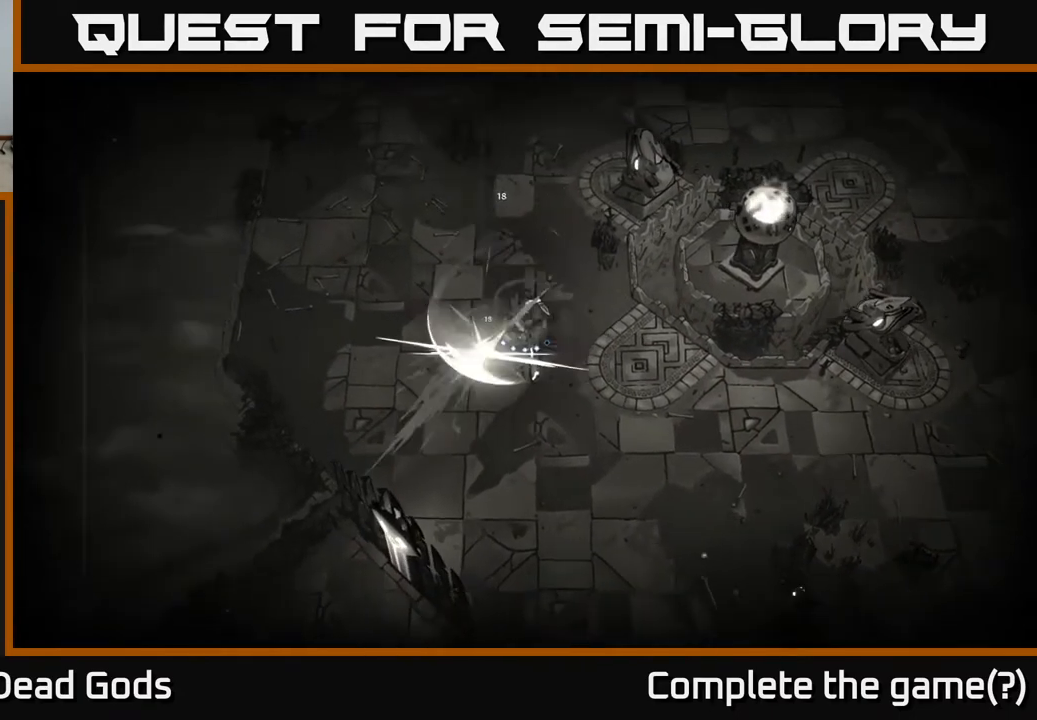
{"buttons": [], "left_stick": "down-right", "right_stick": "center", "events": [[267, "left_stick", "down-right"]]}
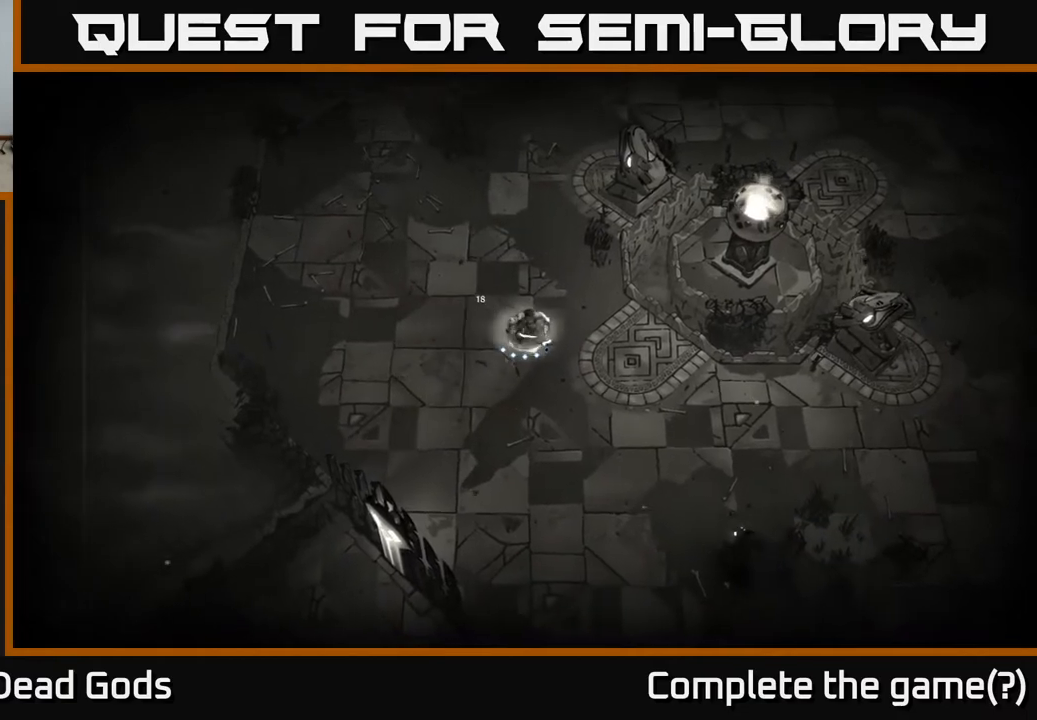
{"buttons": ["X"], "left_stick": "down-right", "right_stick": "center", "events": [[450, "X", "down"]]}
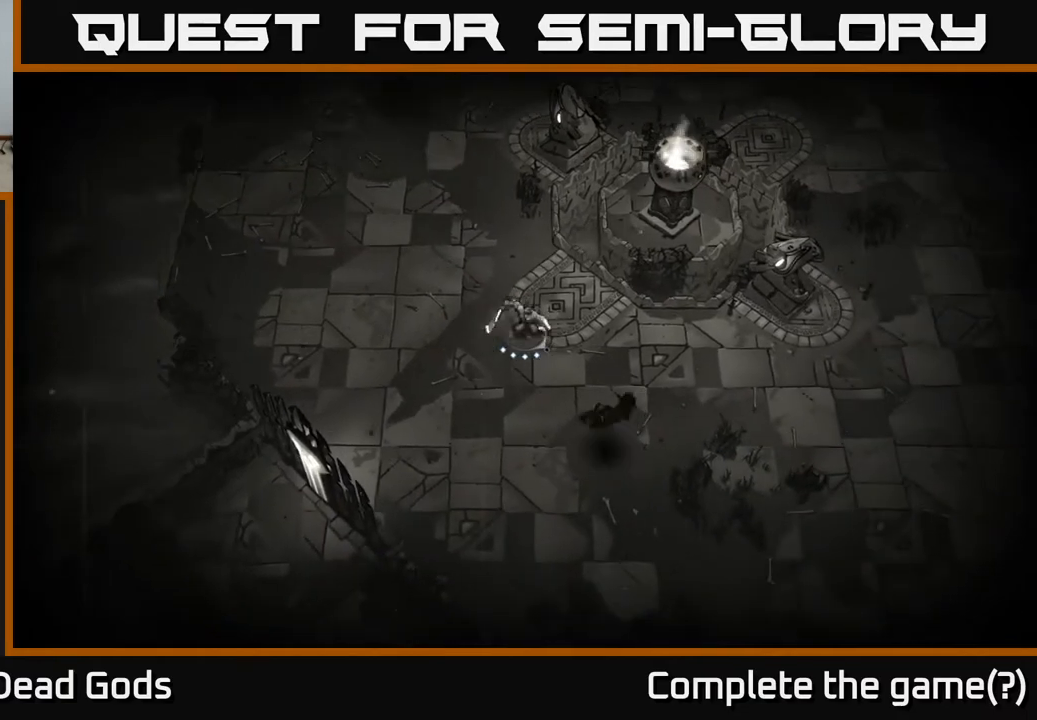
{"buttons": [], "left_stick": "up-left", "right_stick": "center", "events": [[17, "X", "up"], [233, "left_stick", "center"], [450, "left_stick", "up-left"]]}
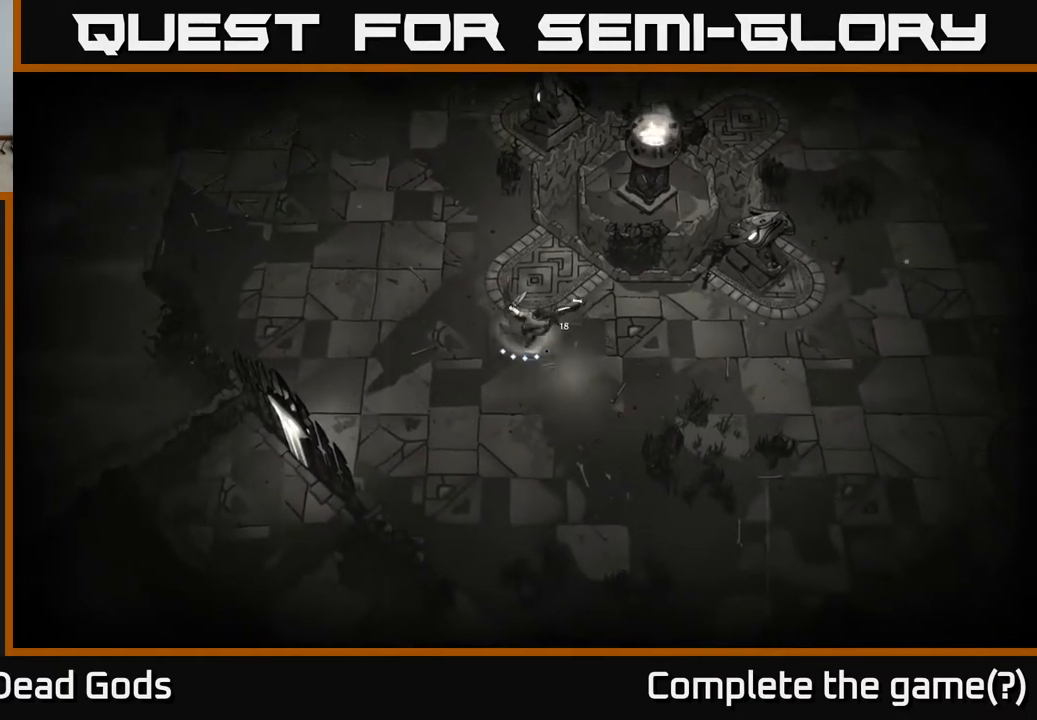
{"buttons": [], "left_stick": "up", "right_stick": "center", "events": [[50, "left_stick", "up"], [217, "A", "down"], [300, "A", "up"]]}